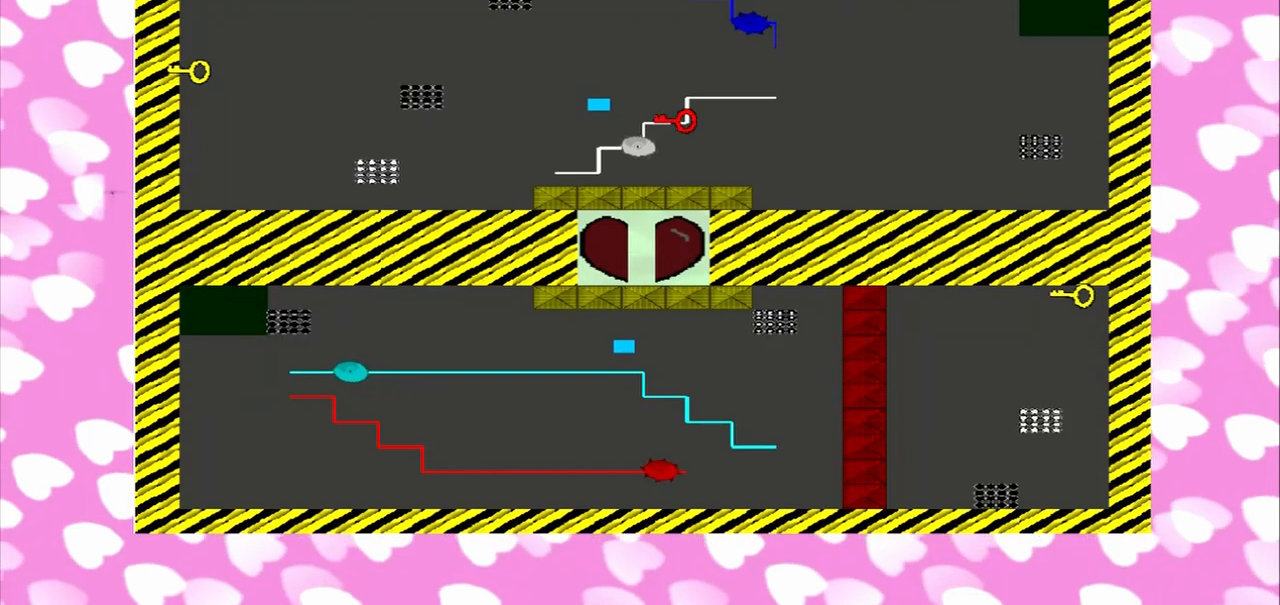
Gameplay with a controller (PlayStation layout); each line is a JSON object with the inputs held at the frame after it. "events" lists button and stick changes between this image and that frame as [ms after this image, input, new state], when the widget could be followed in between. Not read: L3 R3.
{"buttons": [], "left_stick": "down", "right_stick": "right", "events": [[375, "left_stick", "up-left"], [458, "left_stick", "down"], [458, "right_stick", "right"]]}
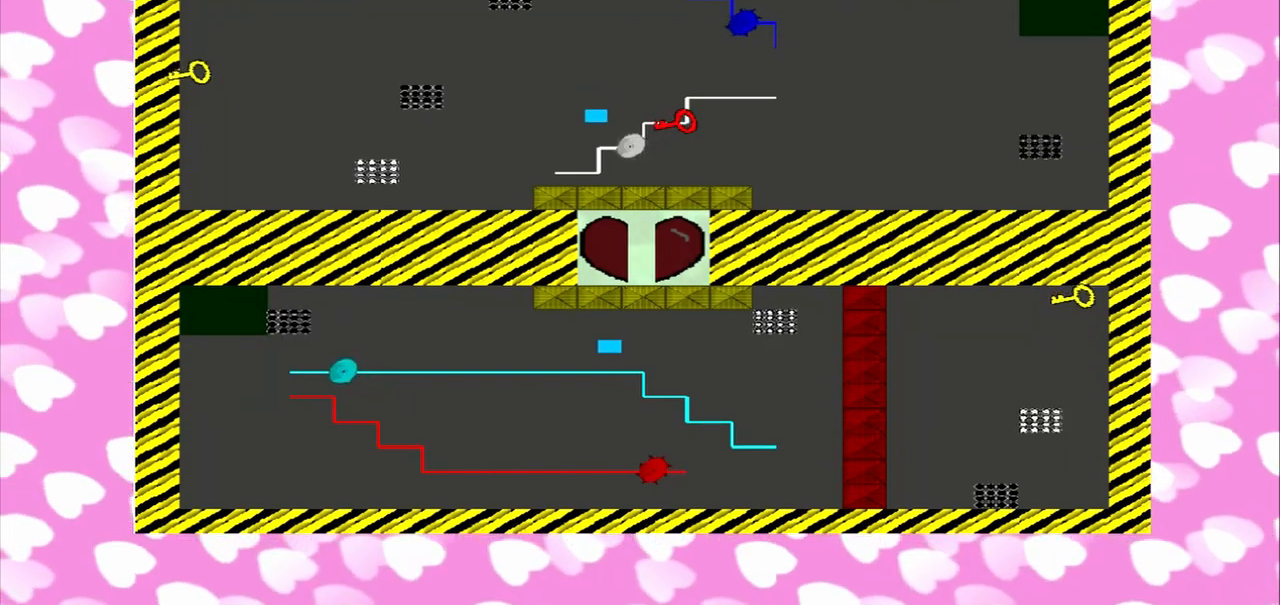
{"buttons": [], "left_stick": "down-right", "right_stick": "left", "events": [[83, "left_stick", "down-right"], [250, "left_stick", "up-left"], [500, "left_stick", "down-right"], [500, "right_stick", "left"]]}
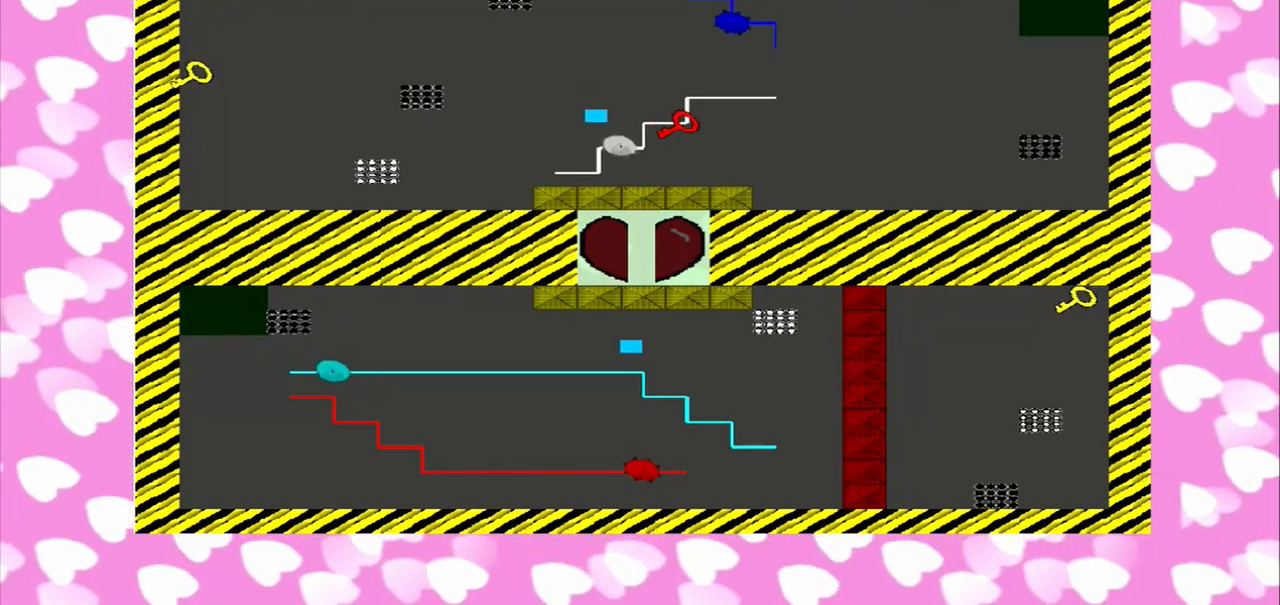
{"buttons": [], "left_stick": "up-right", "right_stick": "left", "events": [[333, "left_stick", "up-right"]]}
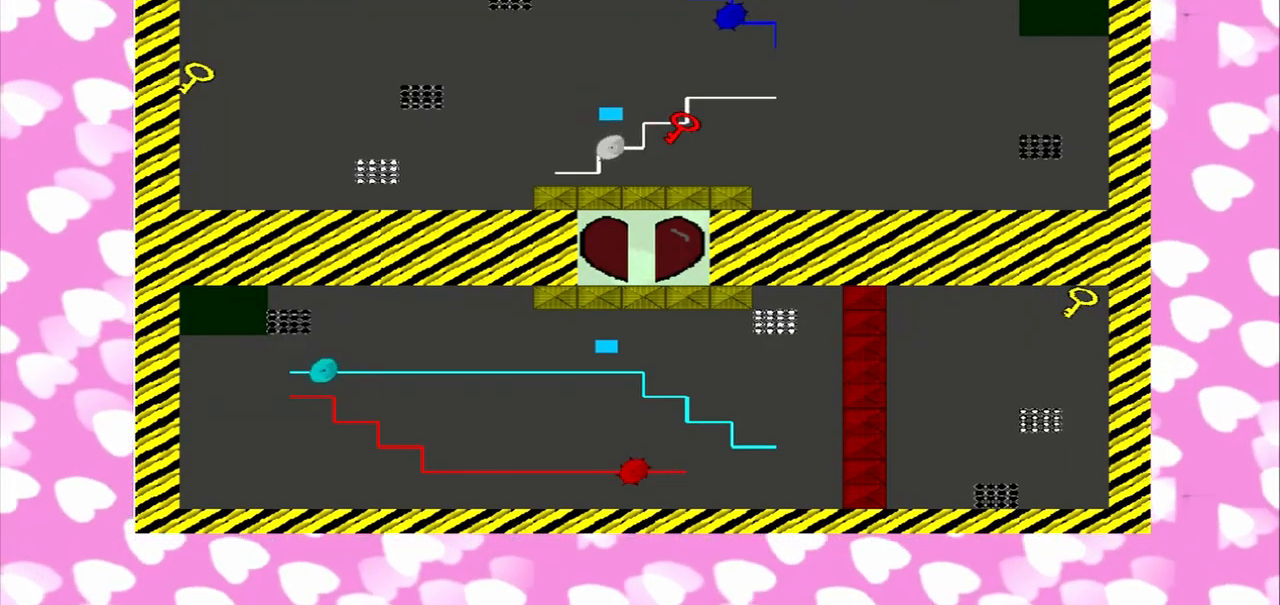
{"buttons": [], "left_stick": "down-right", "right_stick": "right", "events": [[42, "left_stick", "down-right"], [42, "right_stick", "right"], [125, "left_stick", "up-right"], [208, "left_stick", "down-right"], [333, "left_stick", "up-right"], [500, "left_stick", "down-right"]]}
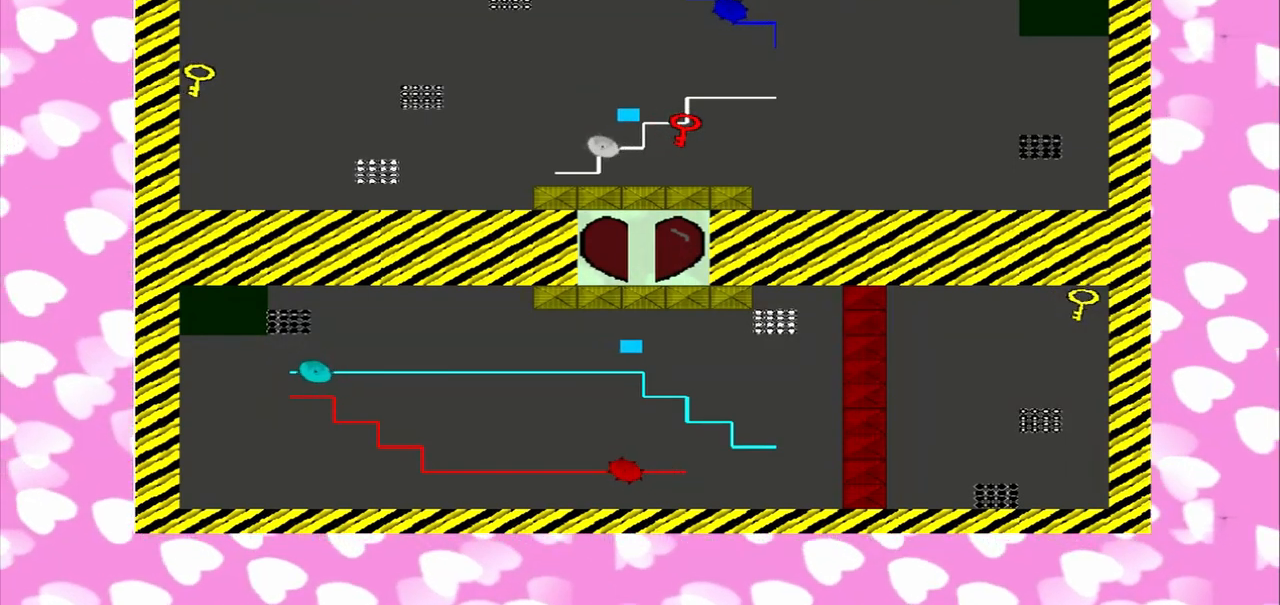
{"buttons": [], "left_stick": "right", "right_stick": "left", "events": [[83, "left_stick", "up-right"], [167, "left_stick", "down-right"], [167, "right_stick", "left"], [458, "left_stick", "right"]]}
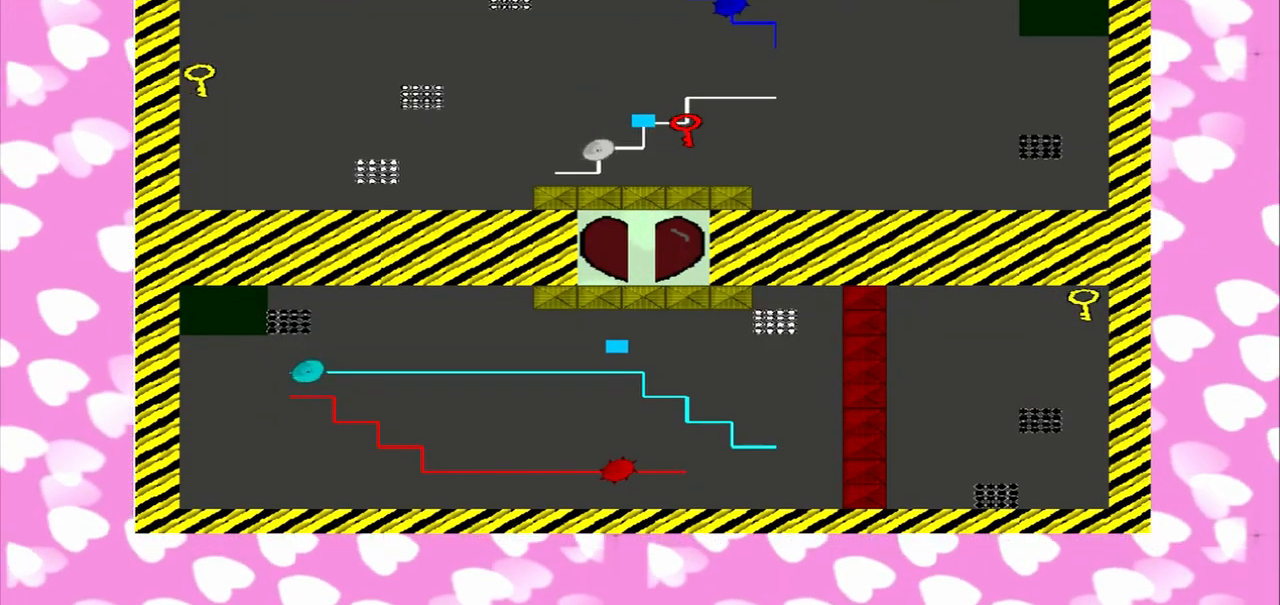
{"buttons": [], "left_stick": "right", "right_stick": "right", "events": [[375, "right_stick", "right"]]}
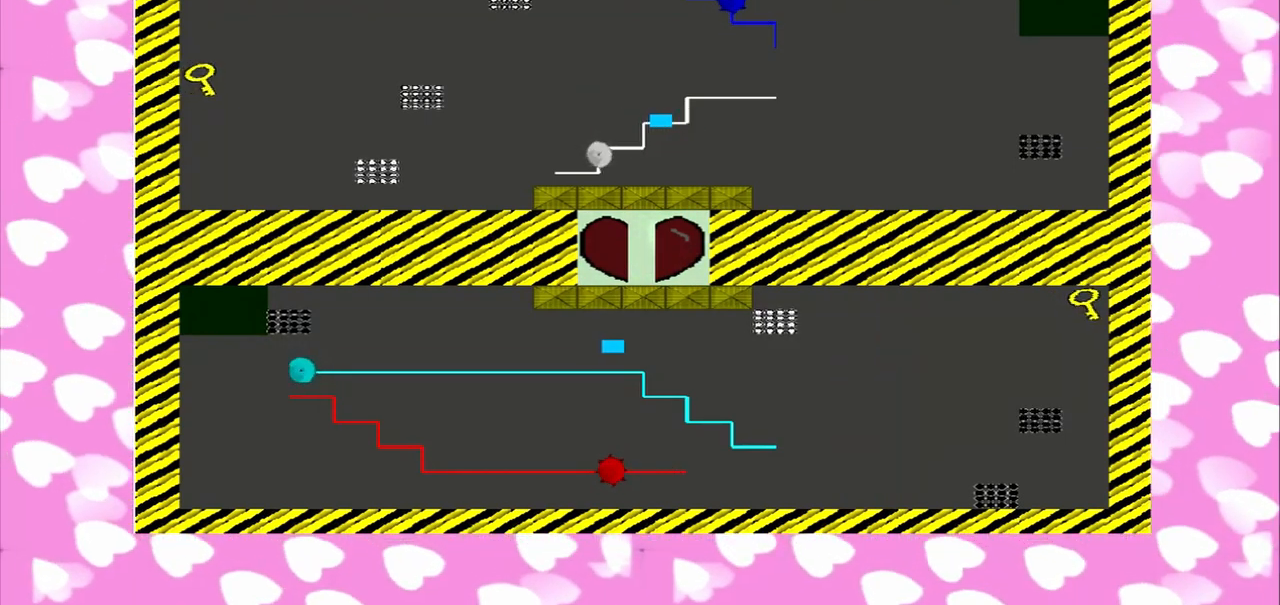
{"buttons": [], "left_stick": "right", "right_stick": "right", "events": []}
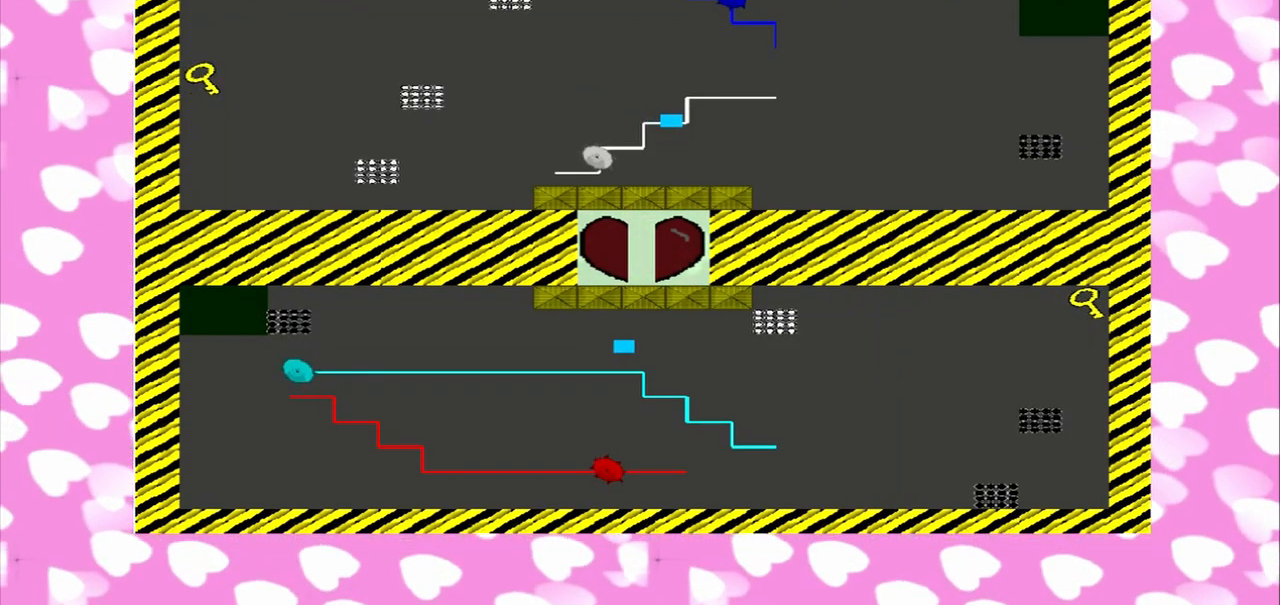
{"buttons": [], "left_stick": "left", "right_stick": "right", "events": [[375, "left_stick", "left"]]}
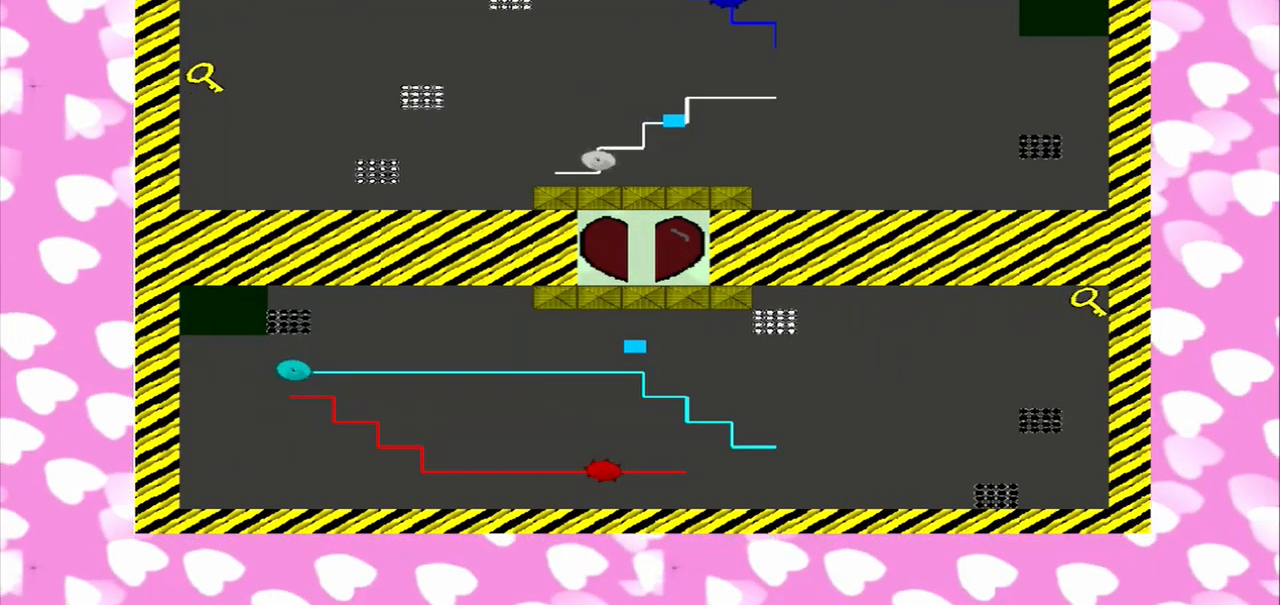
{"buttons": [], "left_stick": "left", "right_stick": "right", "events": []}
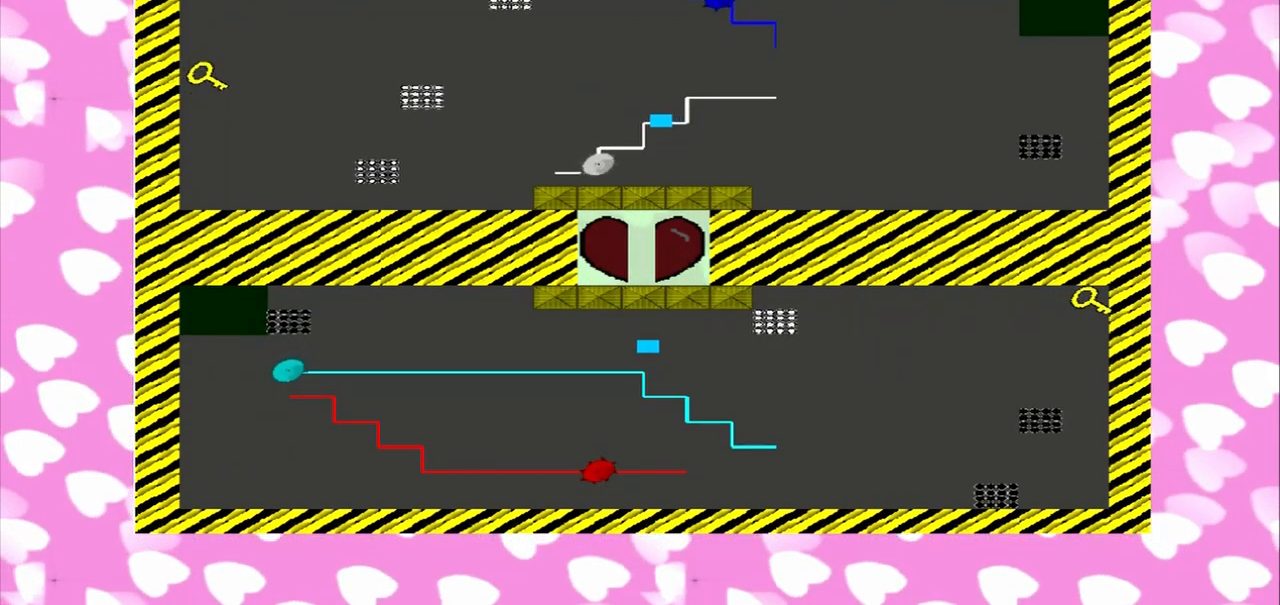
{"buttons": [], "left_stick": "left", "right_stick": "right", "events": []}
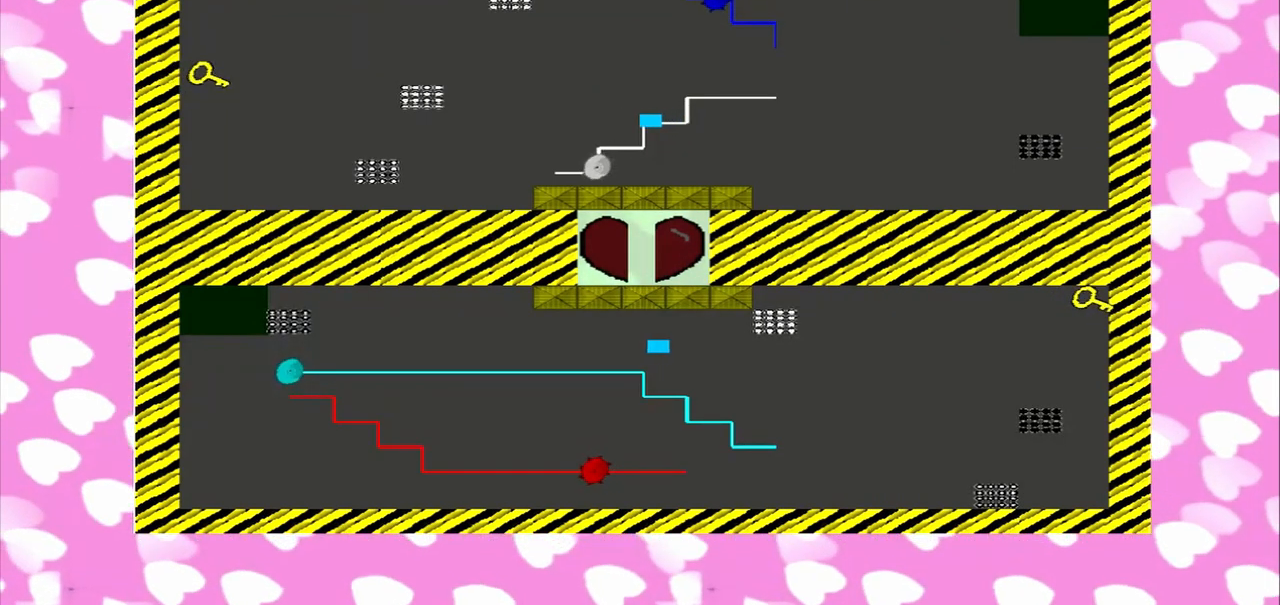
{"buttons": [], "left_stick": "left", "right_stick": "right", "events": []}
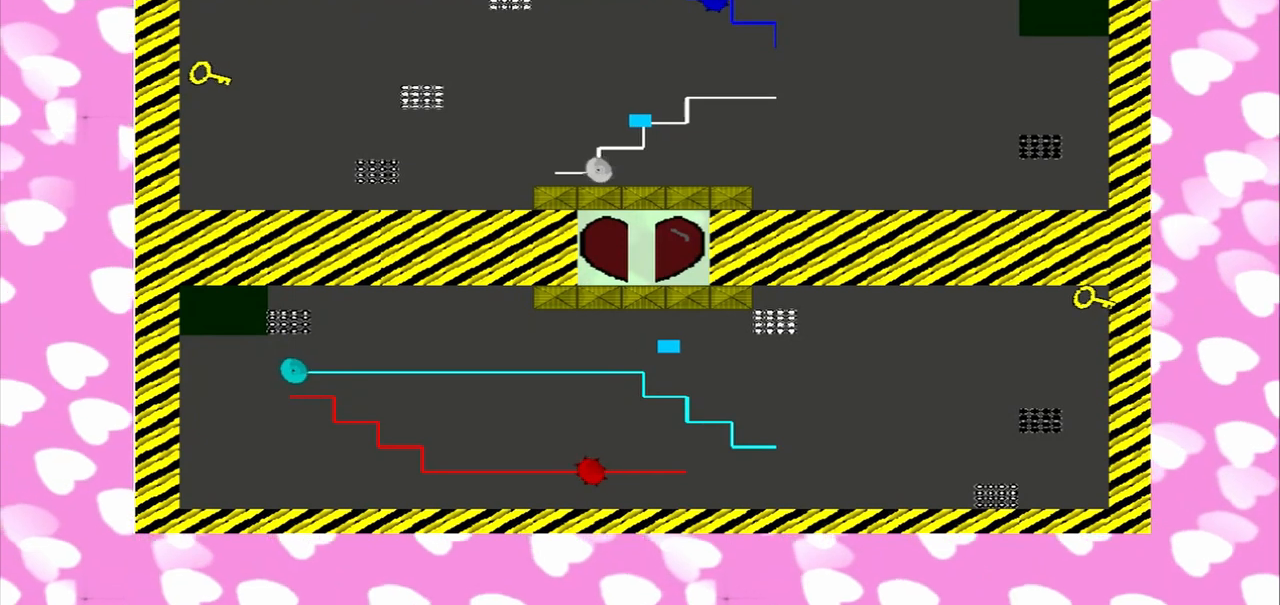
{"buttons": [], "left_stick": "left", "right_stick": "right", "events": []}
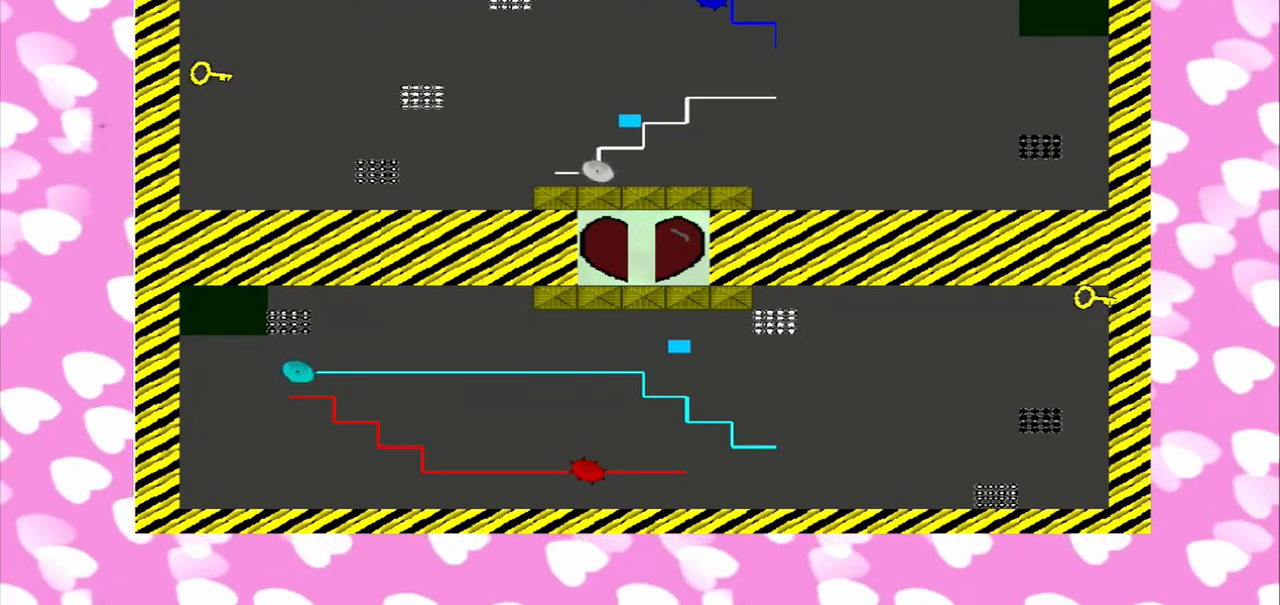
{"buttons": [], "left_stick": "left", "right_stick": "right", "events": []}
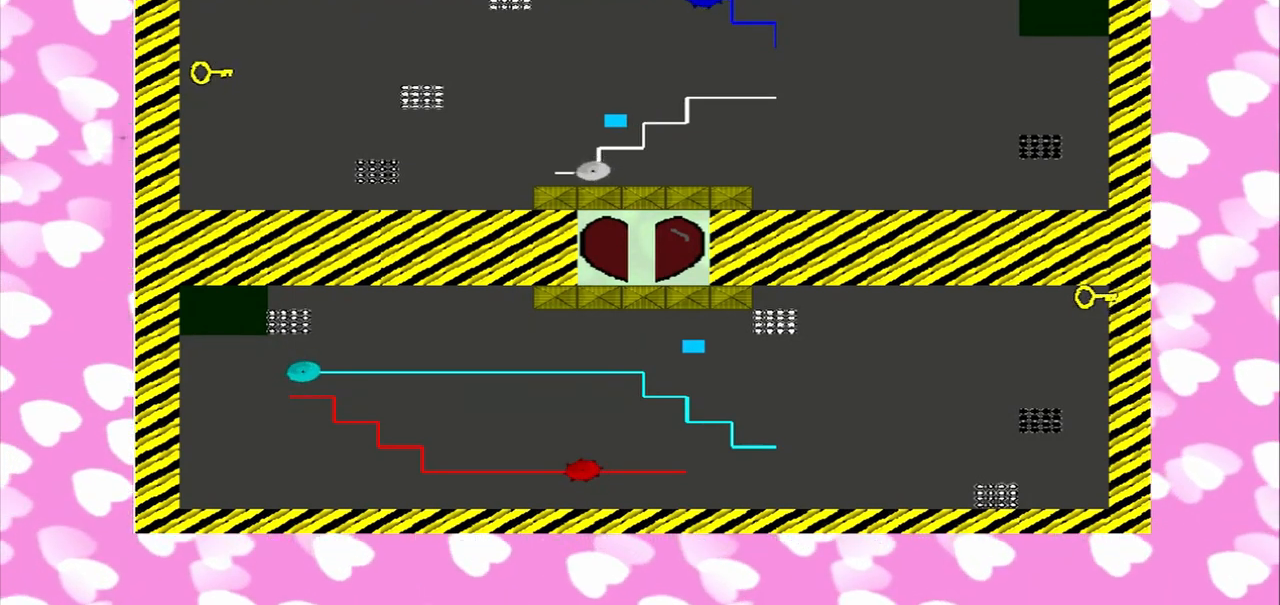
{"buttons": [], "left_stick": "left", "right_stick": "right", "events": []}
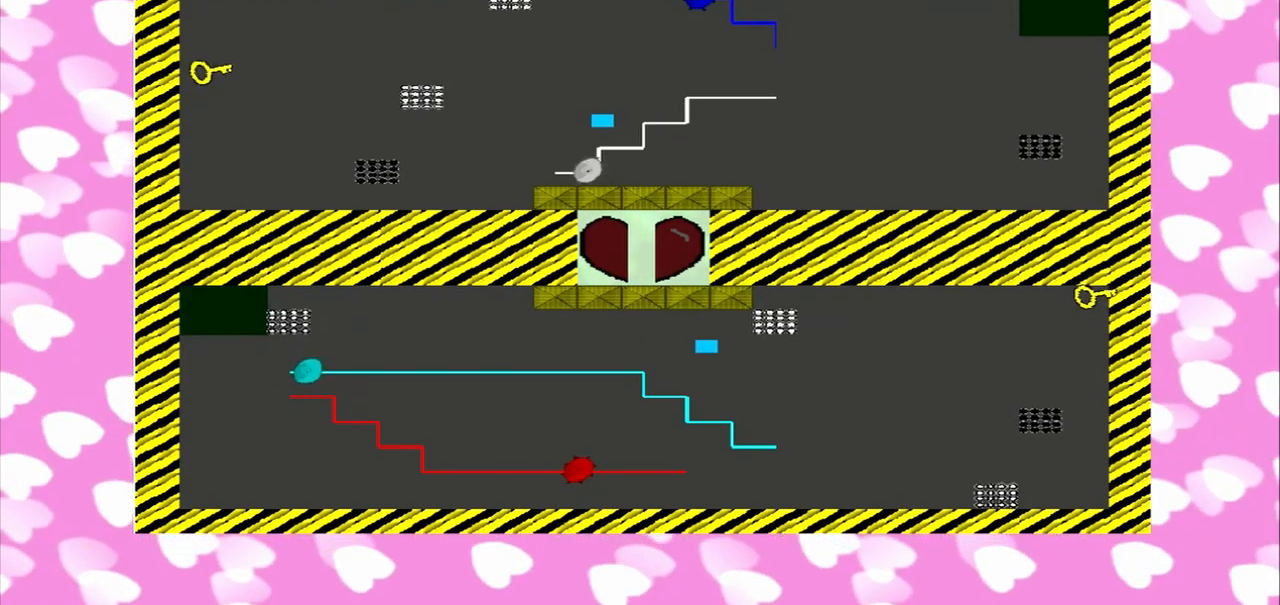
{"buttons": [], "left_stick": "left", "right_stick": "right", "events": []}
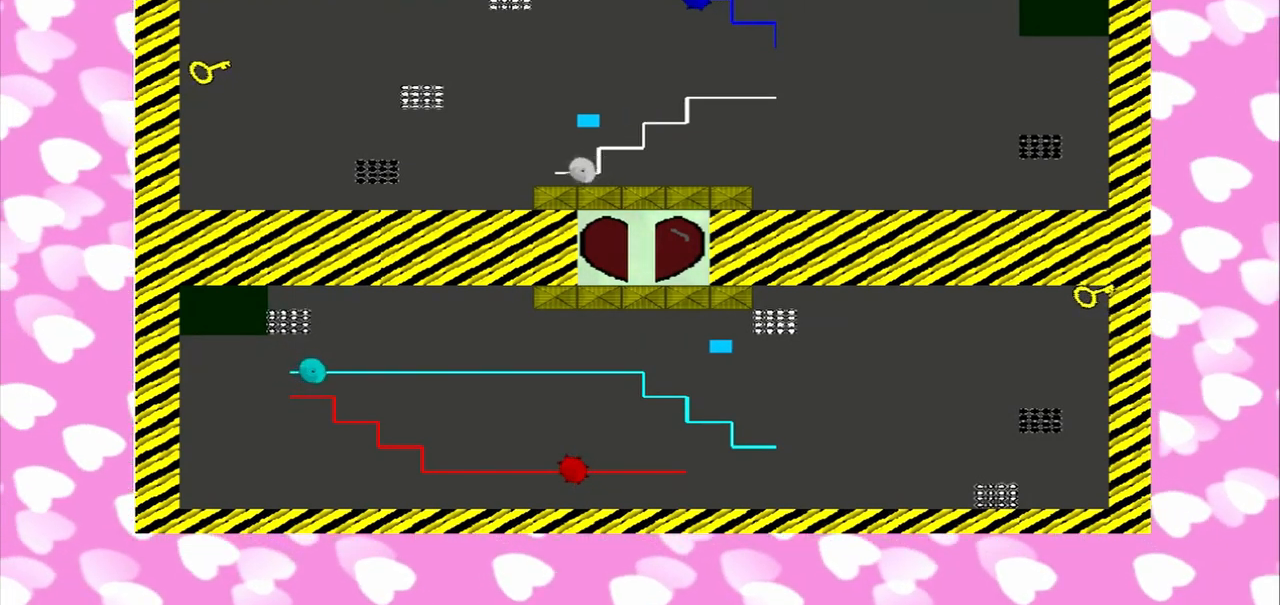
{"buttons": [], "left_stick": "left", "right_stick": "right", "events": []}
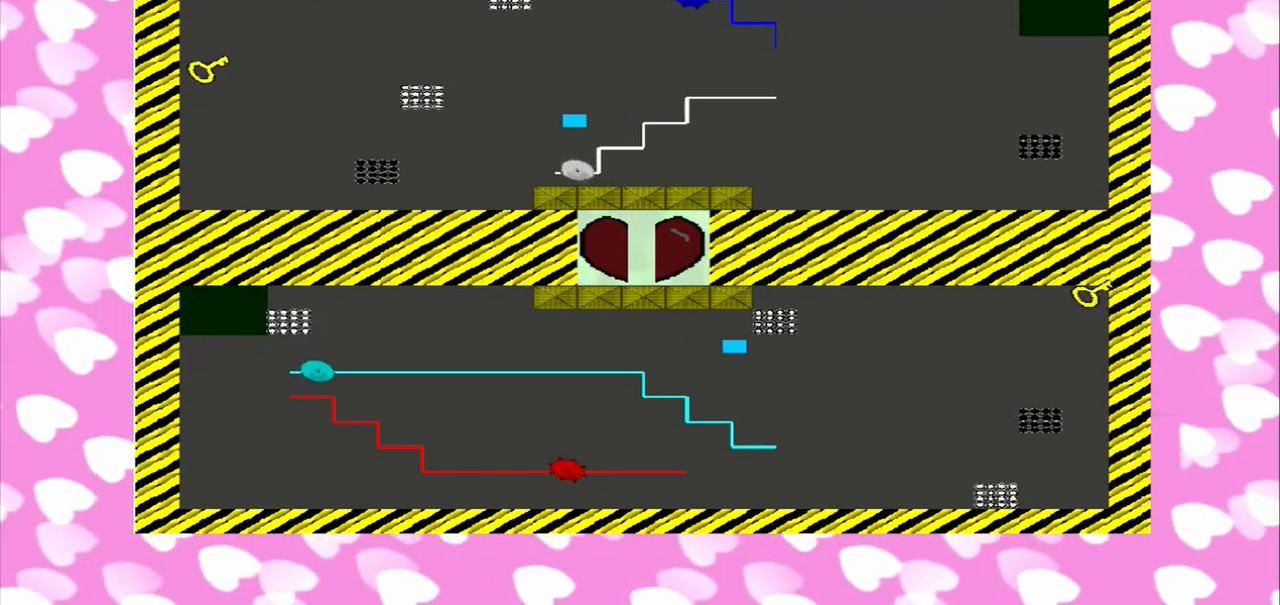
{"buttons": [], "left_stick": "left", "right_stick": "right", "events": []}
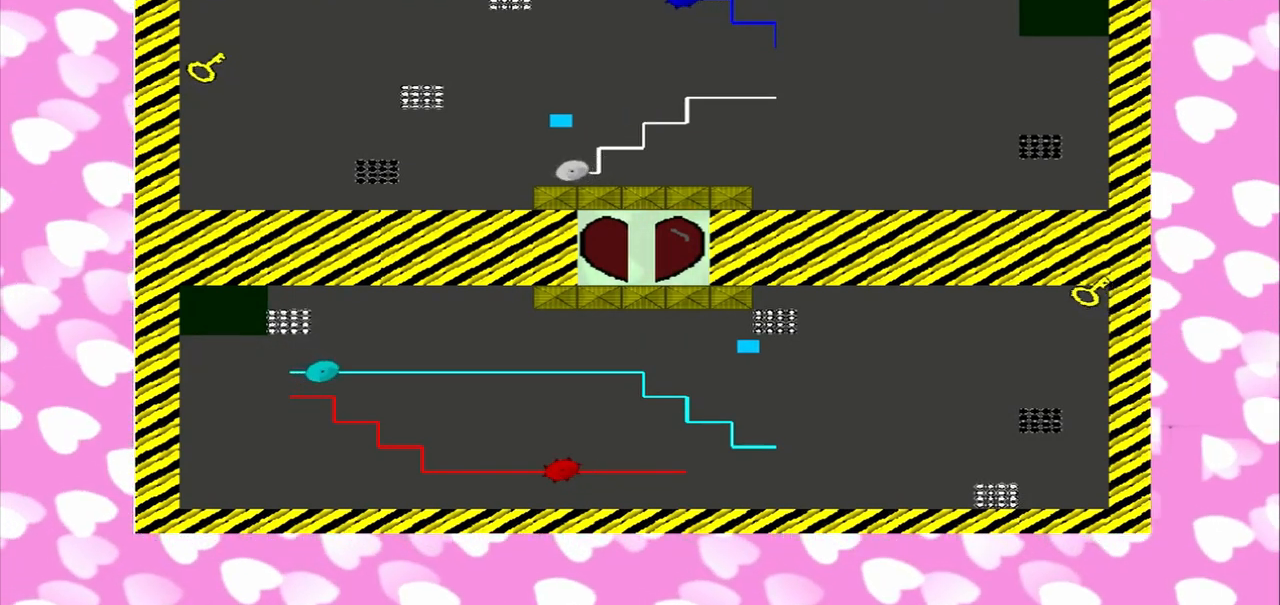
{"buttons": [], "left_stick": "left", "right_stick": "right", "events": []}
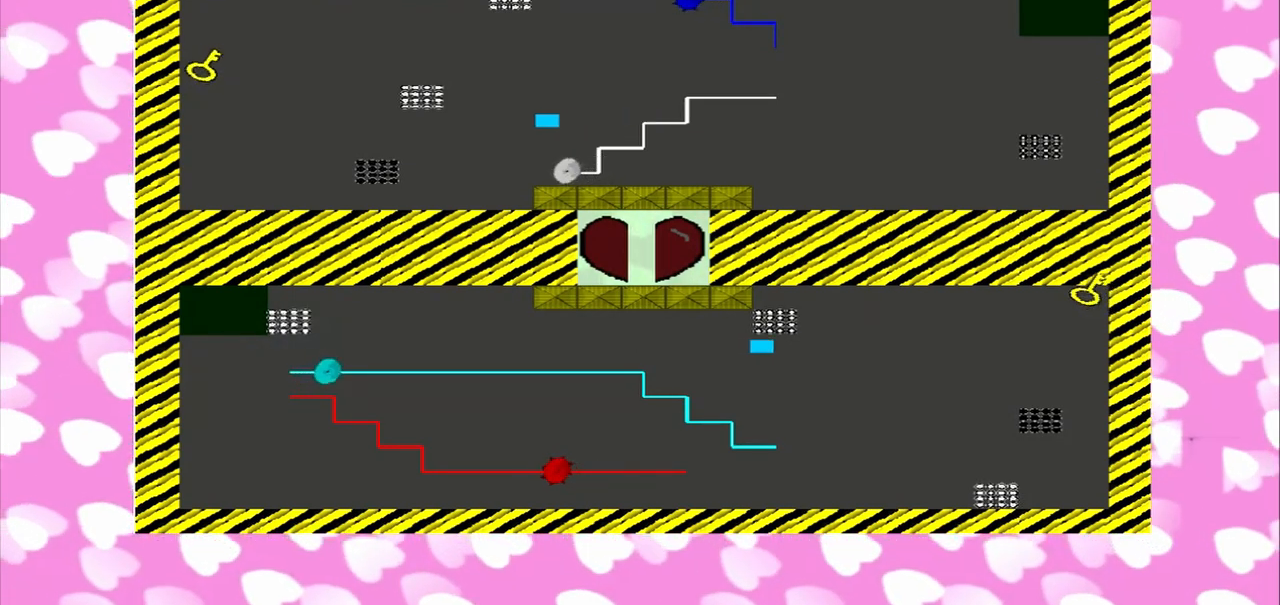
{"buttons": [], "left_stick": "left", "right_stick": "right", "events": []}
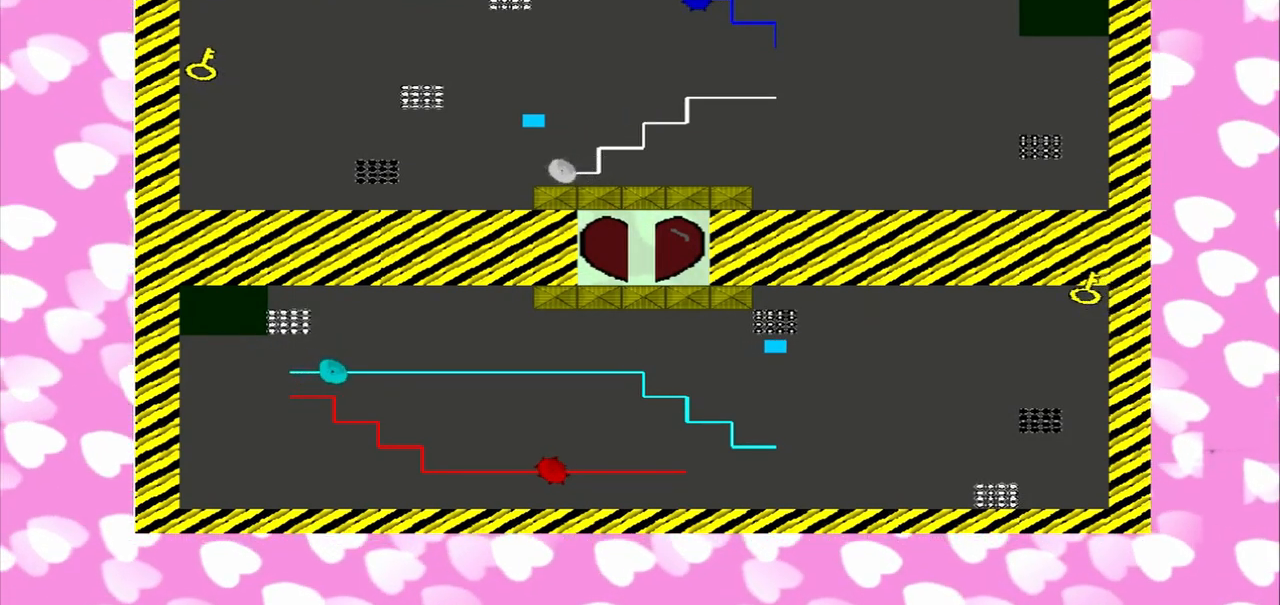
{"buttons": [], "left_stick": "left", "right_stick": "right", "events": []}
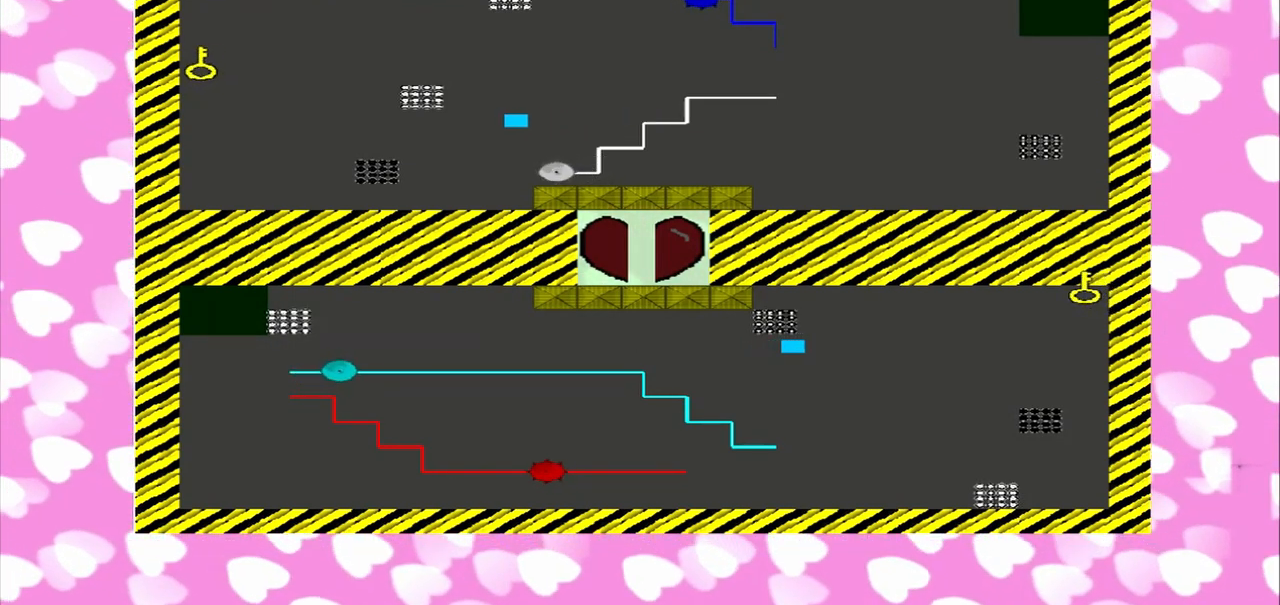
{"buttons": [], "left_stick": "left", "right_stick": "right", "events": []}
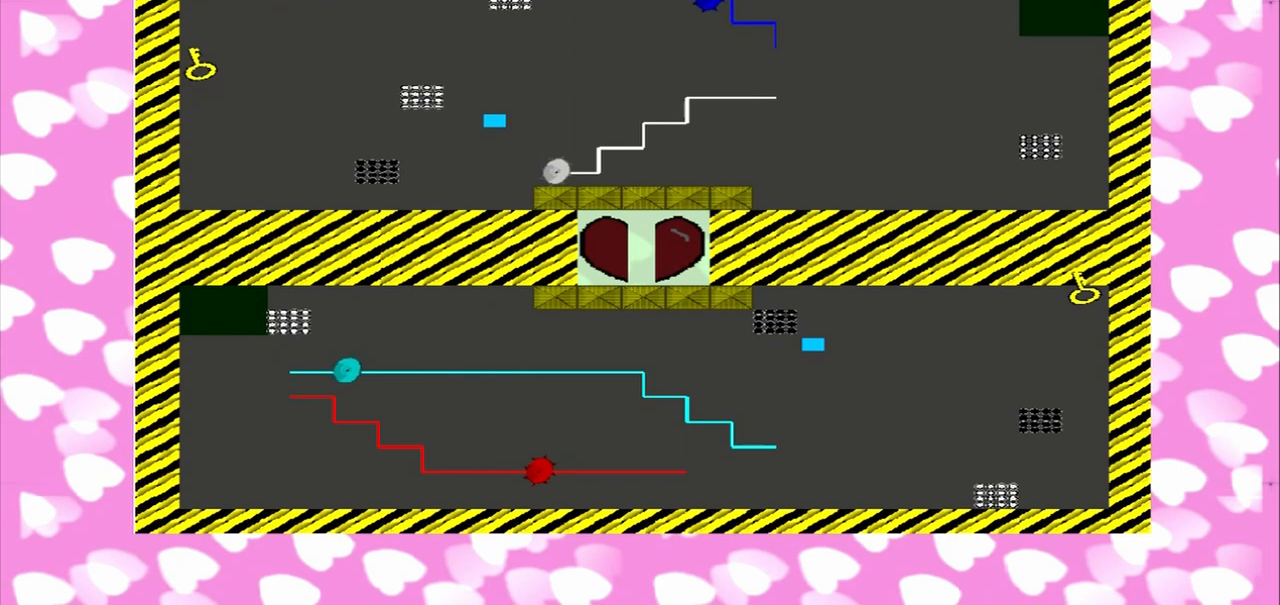
{"buttons": [], "left_stick": "left", "right_stick": "up", "events": [[250, "right_stick", "up"]]}
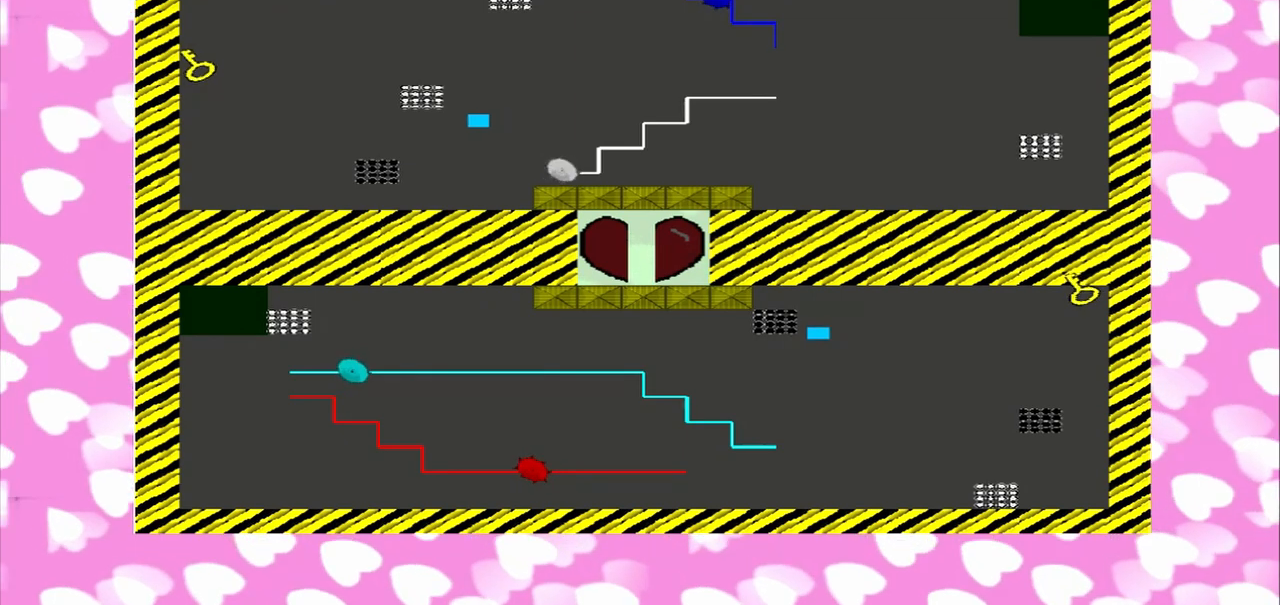
{"buttons": [], "left_stick": "left", "right_stick": "up", "events": []}
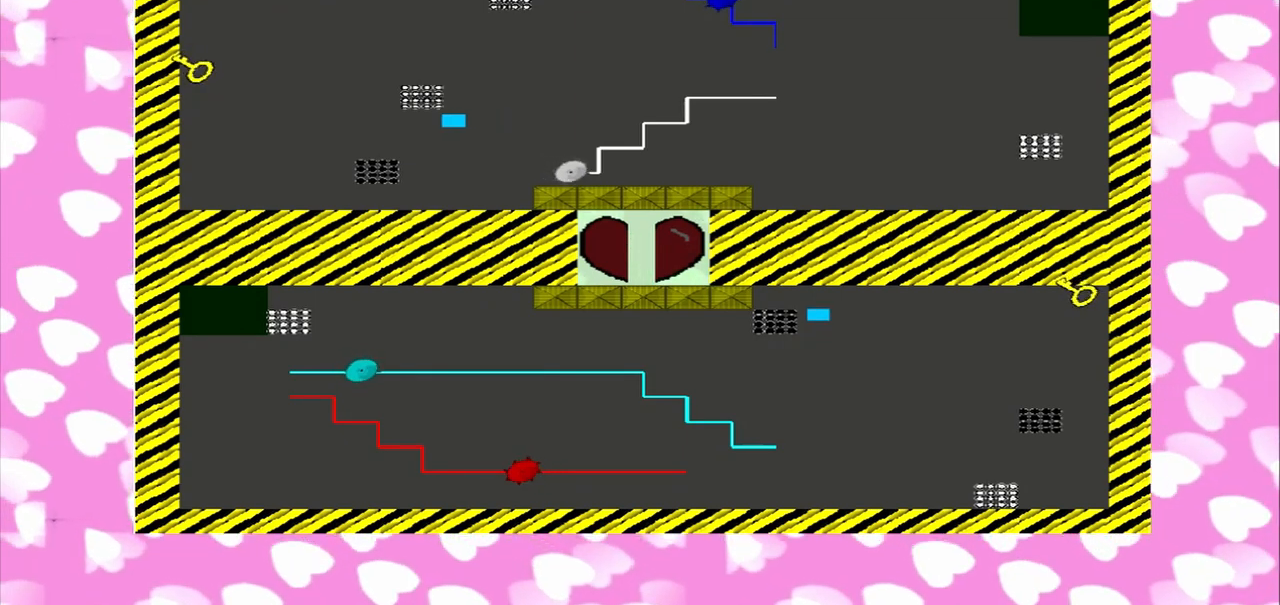
{"buttons": [], "left_stick": "left", "right_stick": "up-right", "events": [[458, "right_stick", "up-right"]]}
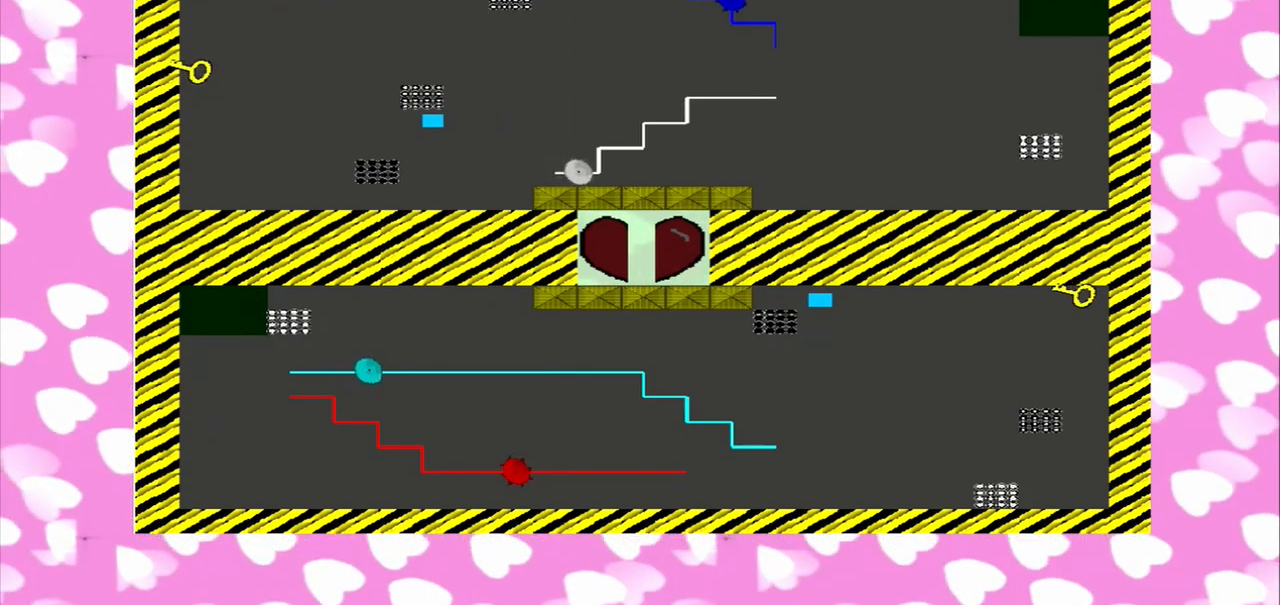
{"buttons": [], "left_stick": "left", "right_stick": "right", "events": [[125, "right_stick", "right"]]}
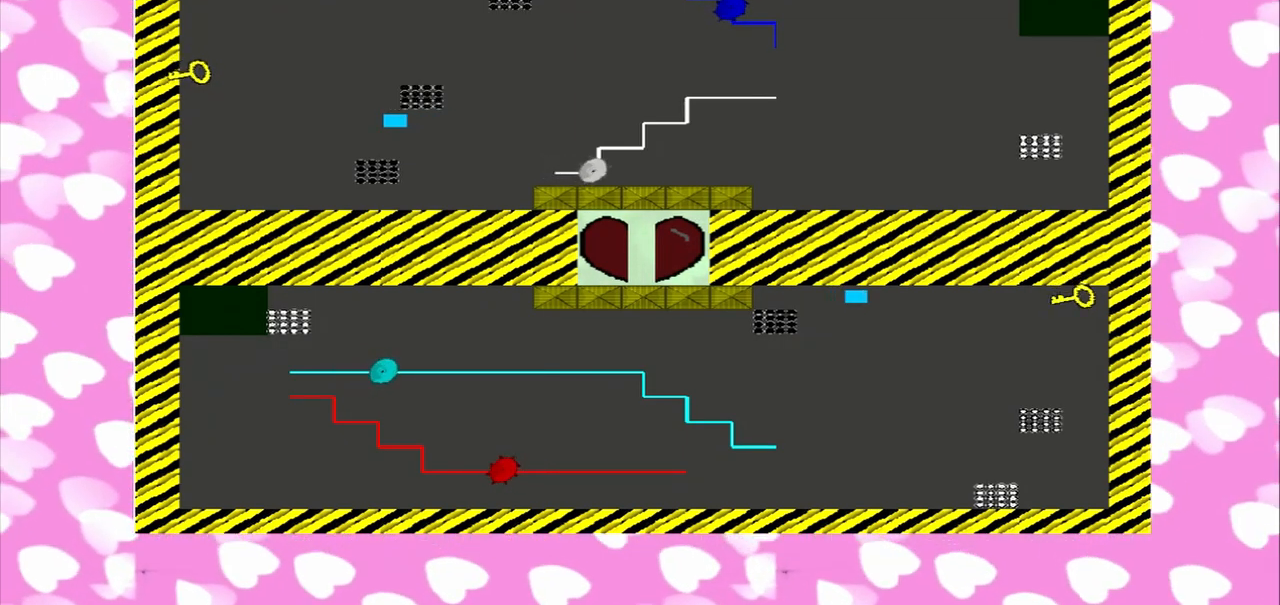
{"buttons": [], "left_stick": "left", "right_stick": "right", "events": []}